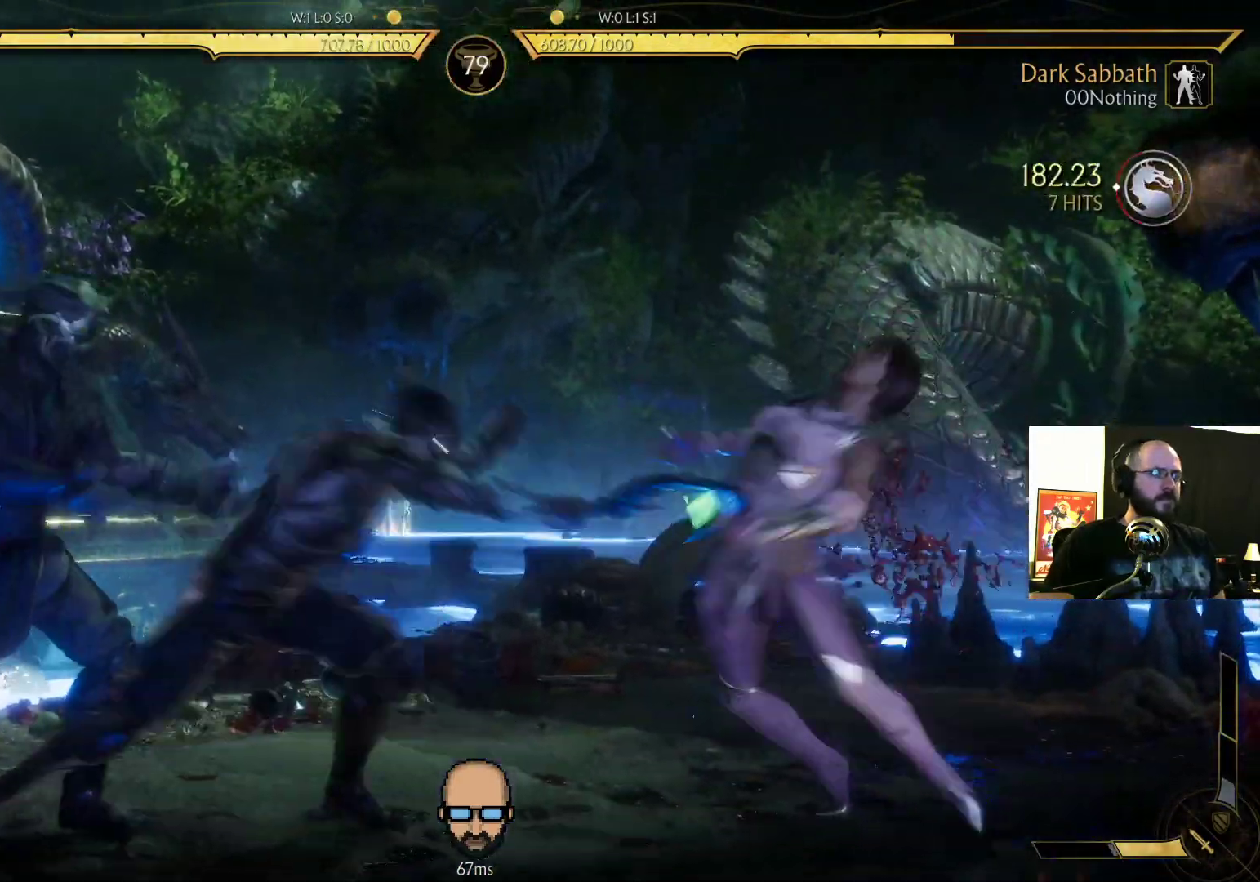
Gameplay with a controller (PlayStation layout); each line is a JSON object with the inputs held at the frame after it (dt_ms = milliseconds from this image to that frame). "events" lists button and stick changes between this image and that frame as [ms after this image, input, new state], when the widget could be followed in between. Not read: L1 L3 R3 left_stick right_stick.
{"dt_ms": 500, "buttons": [], "events": [[100, "DPAD_DOWN", "down"], [200, "DPAD_DOWN", "up"], [300, "DPAD_UP", "down"], [400, "DPAD_UP", "up"], [400, "L2", "down"], [467, "L2", "up"]]}
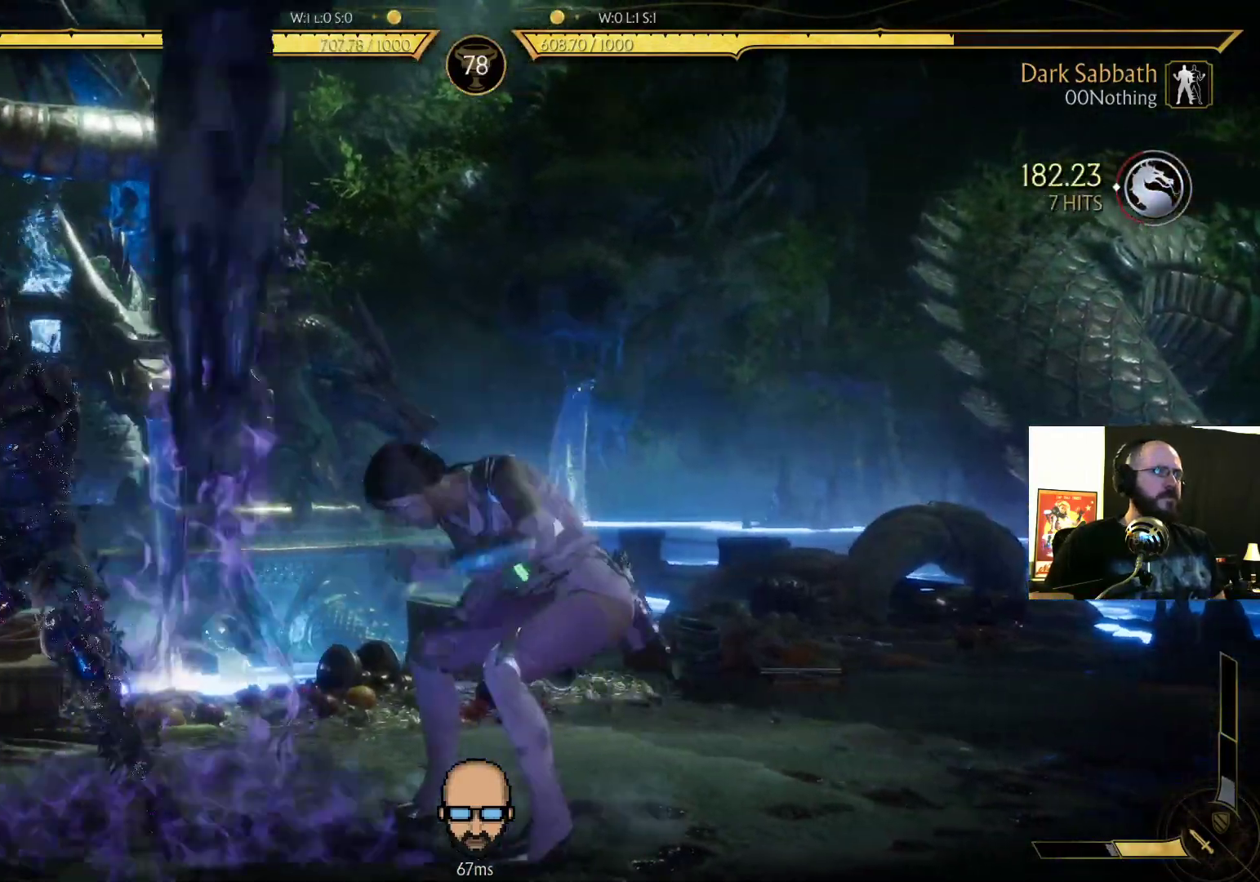
{"dt_ms": 500, "buttons": ["R2", "DPAD_DOWN", "DPAD_RIGHT"]}
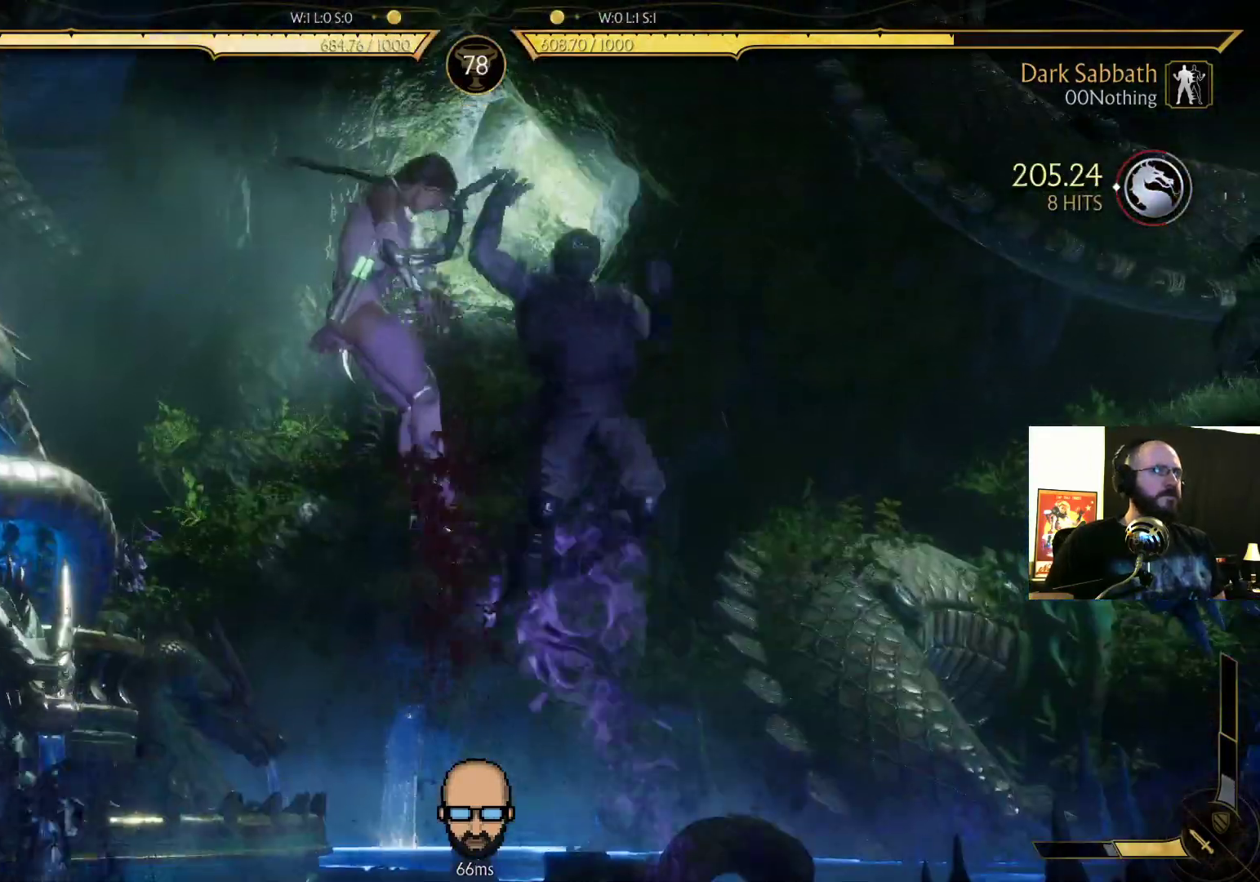
{"dt_ms": 500, "buttons": ["R2", "DPAD_DOWN", "DPAD_RIGHT"], "events": []}
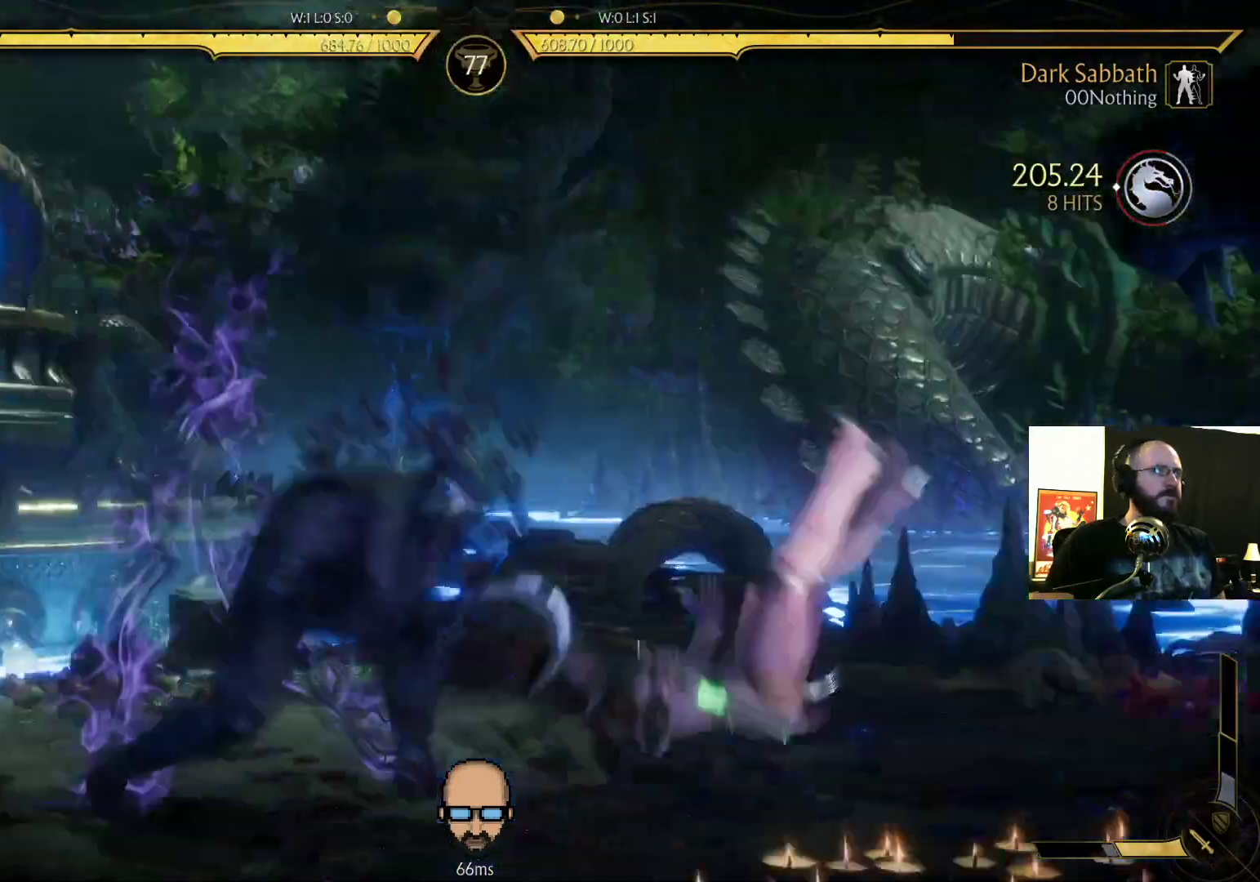
{"dt_ms": 500, "buttons": [], "events": [[400, "DPAD_DOWN", "up"], [433, "DPAD_RIGHT", "up"], [433, "R2", "up"]]}
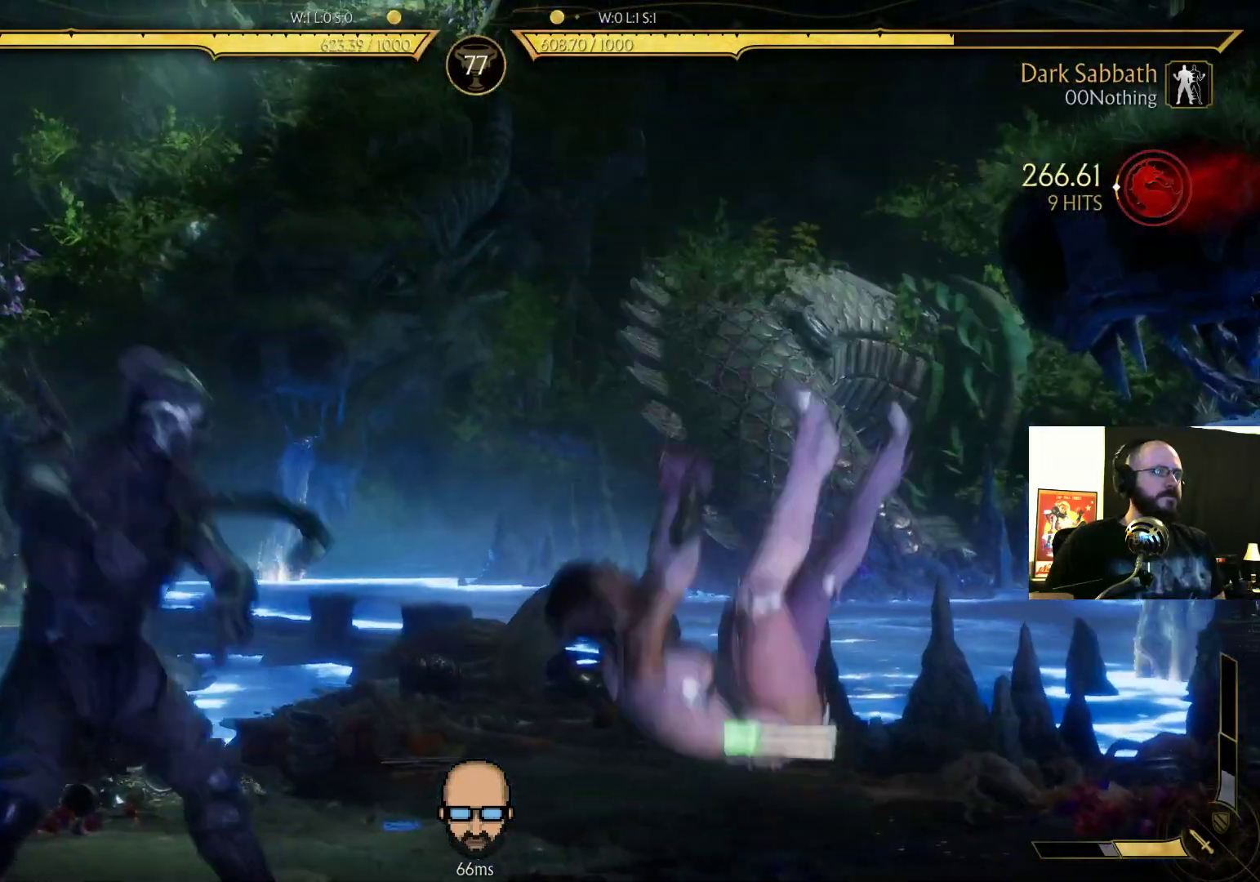
{"dt_ms": 500, "buttons": ["DPAD_RIGHT"], "events": [[33, "L2", "down"], [167, "DPAD_RIGHT", "down"], [300, "L2", "up"]]}
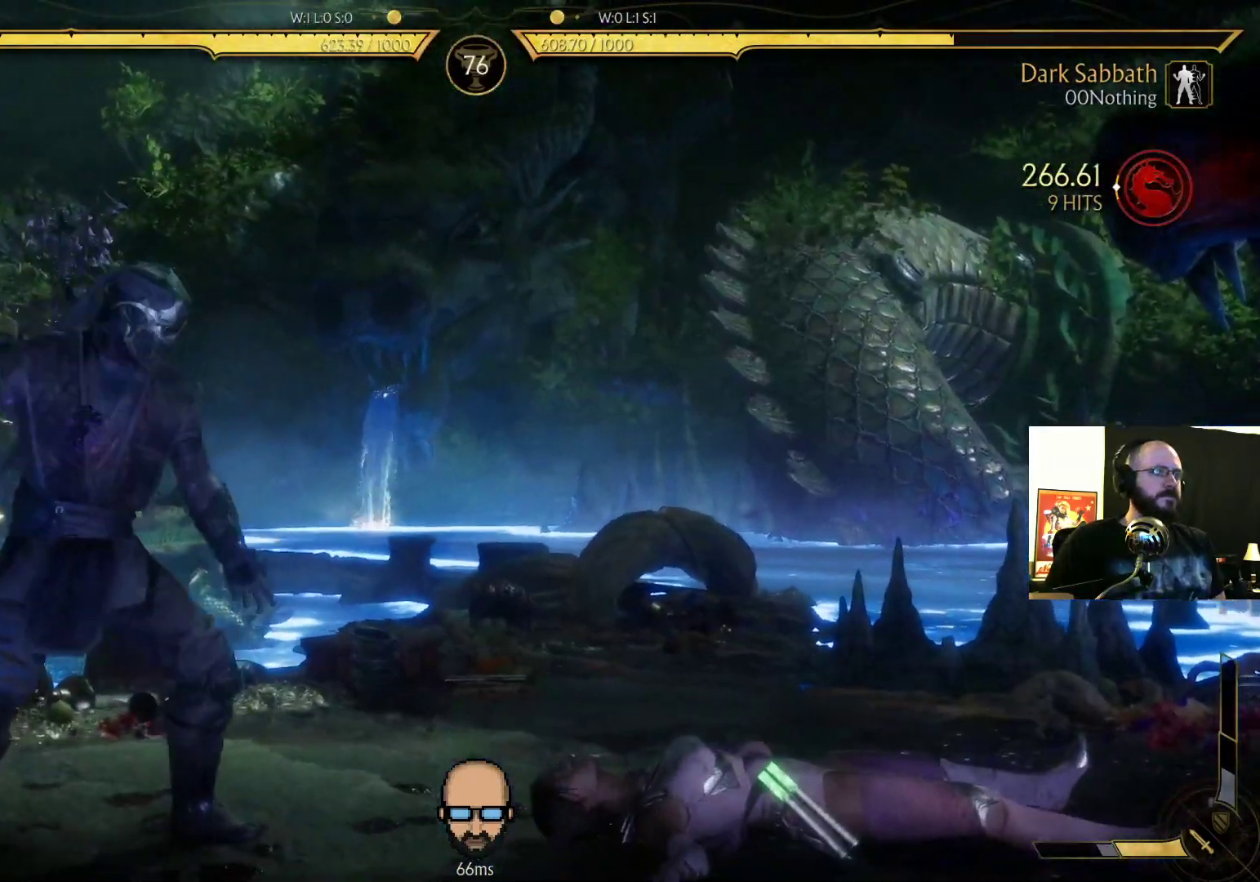
{"dt_ms": 500, "buttons": ["DPAD_LEFT"]}
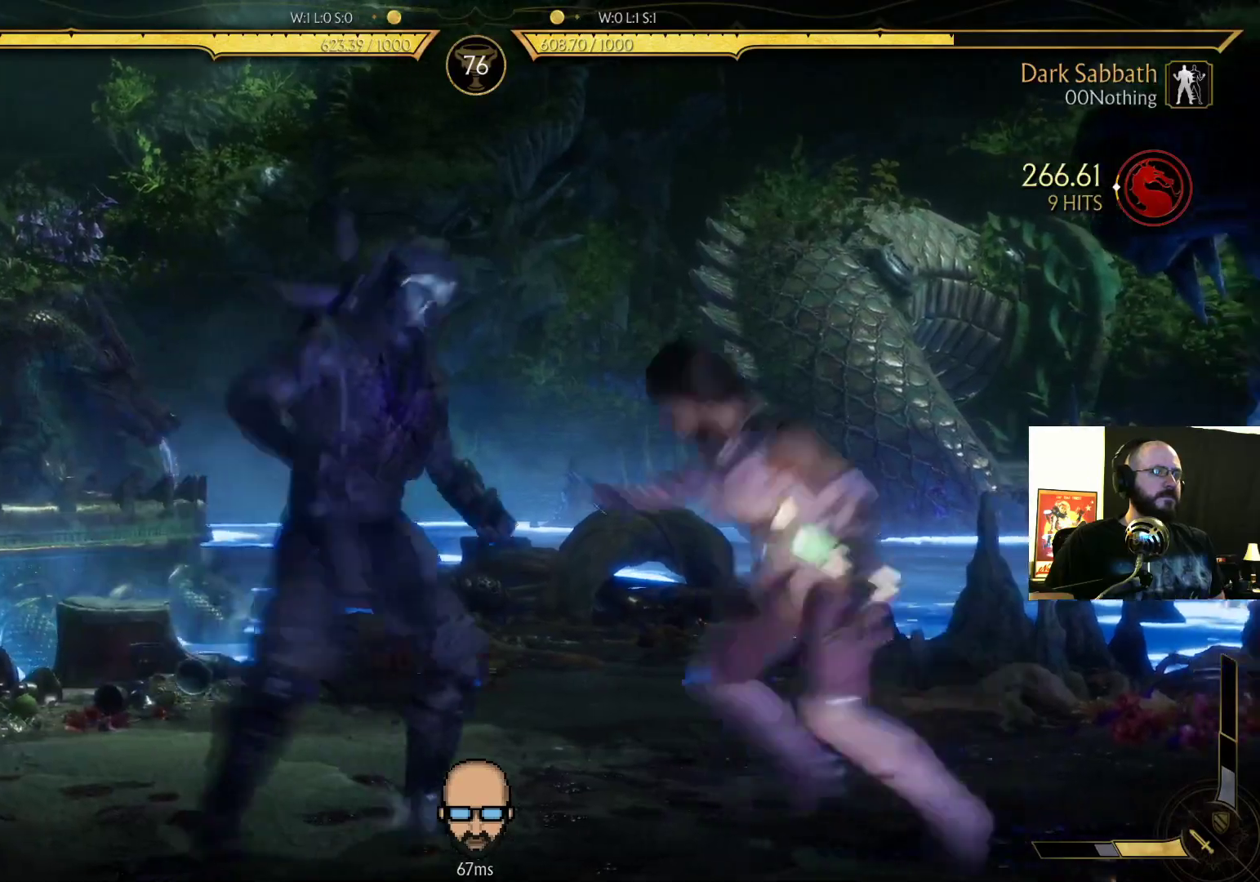
{"dt_ms": 500, "buttons": ["DPAD_RIGHT"]}
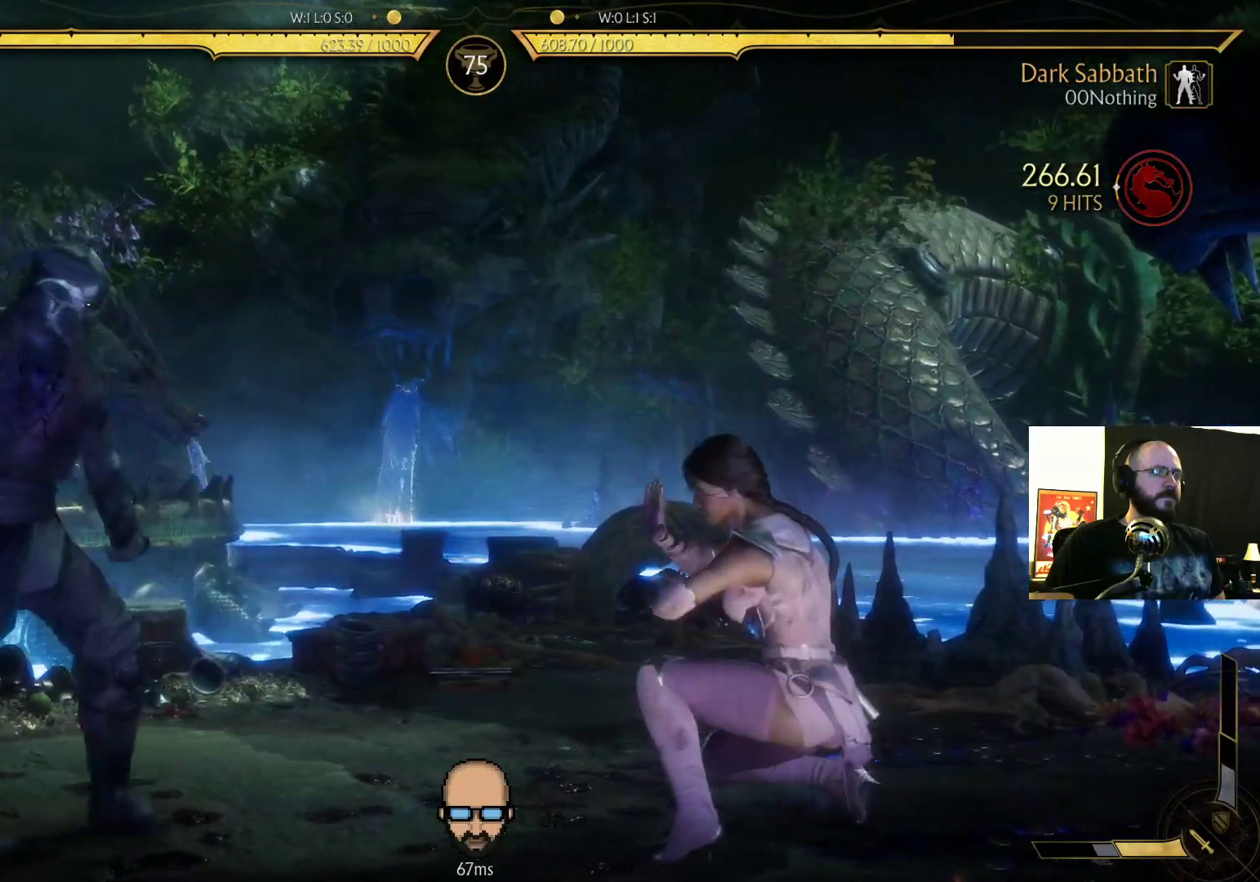
{"dt_ms": 1000, "buttons": ["L2"]}
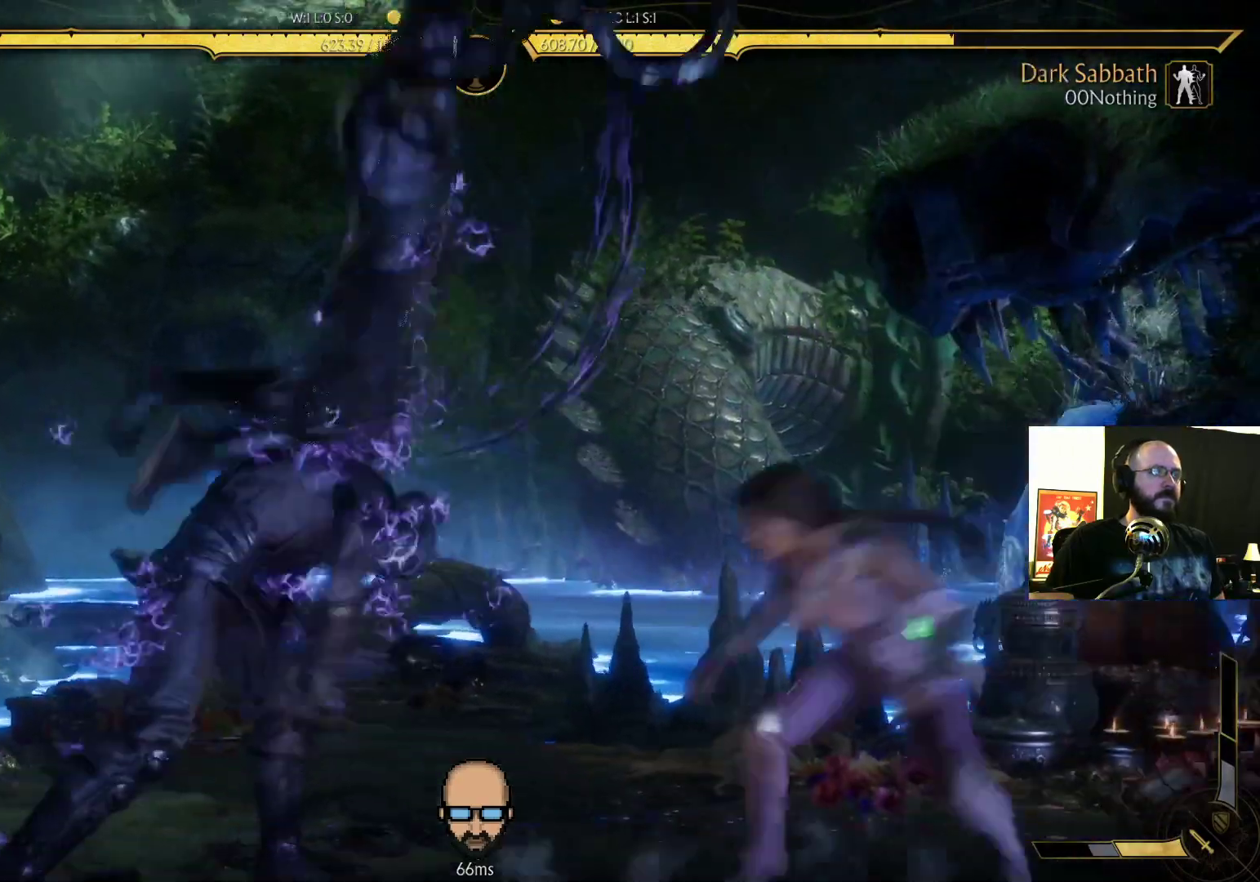
{"dt_ms": 500, "buttons": [], "events": [[67, "L2", "up"], [67, "TRIANGLE", "down"], [200, "TRIANGLE", "up"], [233, "TRIANGLE", "down"], [367, "TRIANGLE", "up"]]}
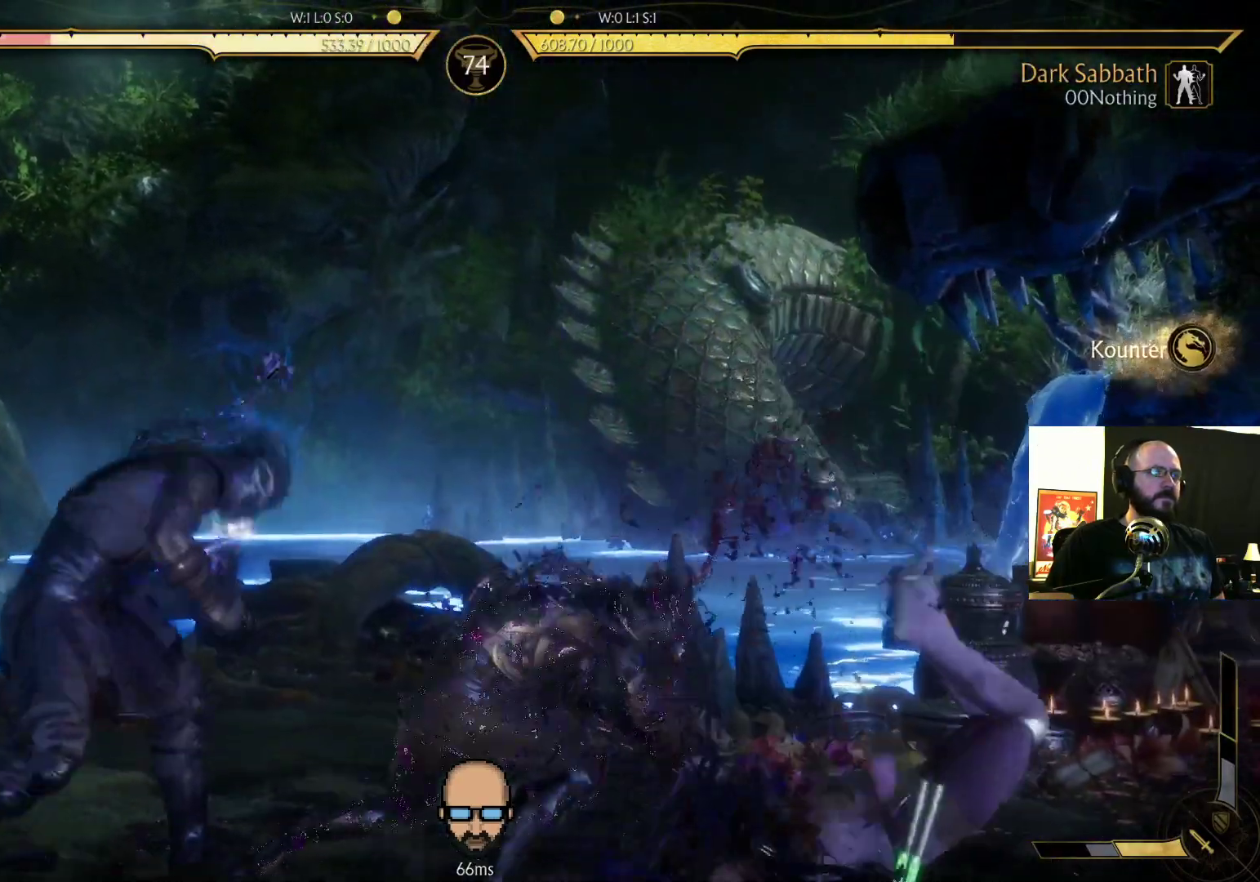
{"dt_ms": 500, "buttons": ["DPAD_RIGHT"], "events": [[233, "DPAD_RIGHT", "down"], [300, "L2", "down"], [333, "DPAD_RIGHT", "up"], [400, "DPAD_RIGHT", "down"], [400, "L2", "up"]]}
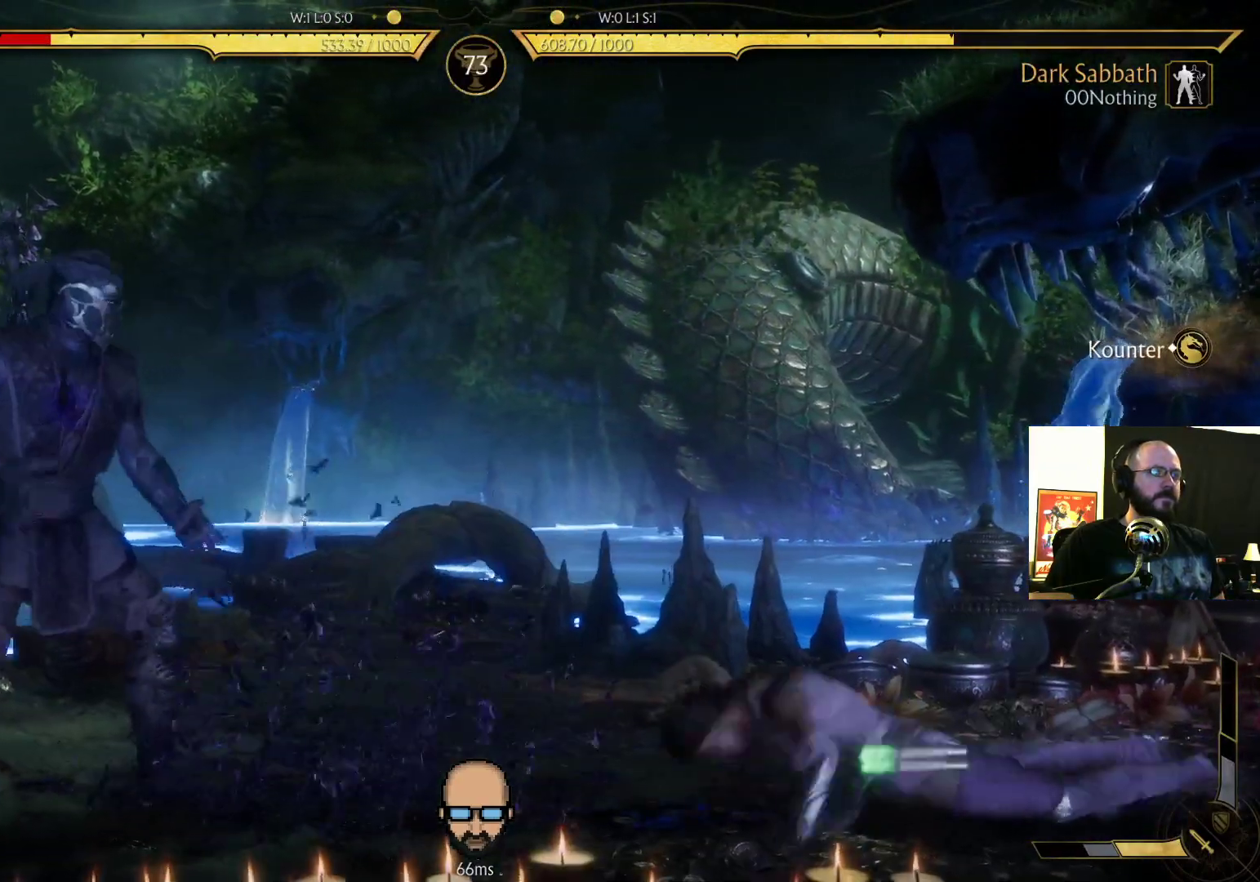
{"dt_ms": 500, "buttons": ["DPAD_LEFT"], "events": [[333, "DPAD_LEFT", "down"], [333, "DPAD_RIGHT", "up"]]}
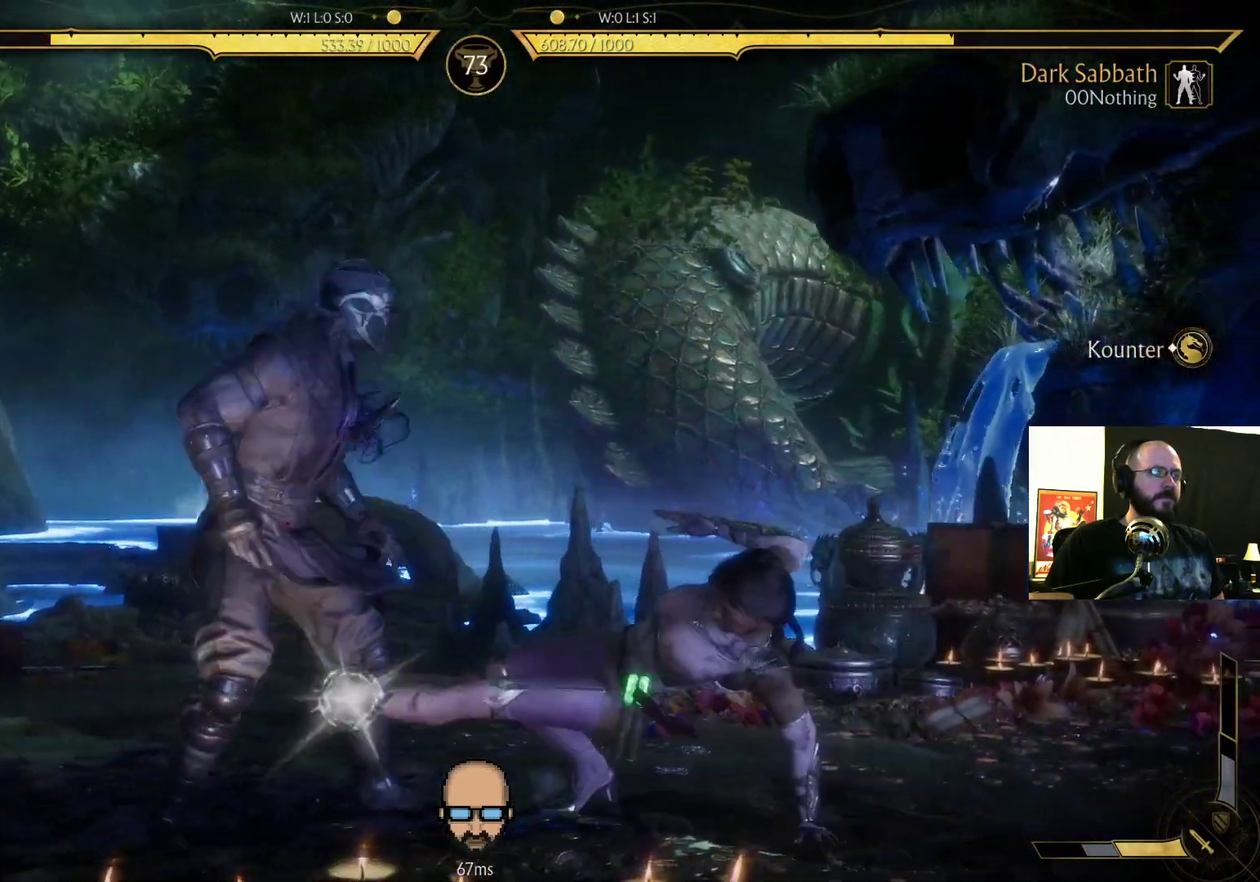
{"dt_ms": 500, "buttons": ["R2", "DPAD_LEFT"]}
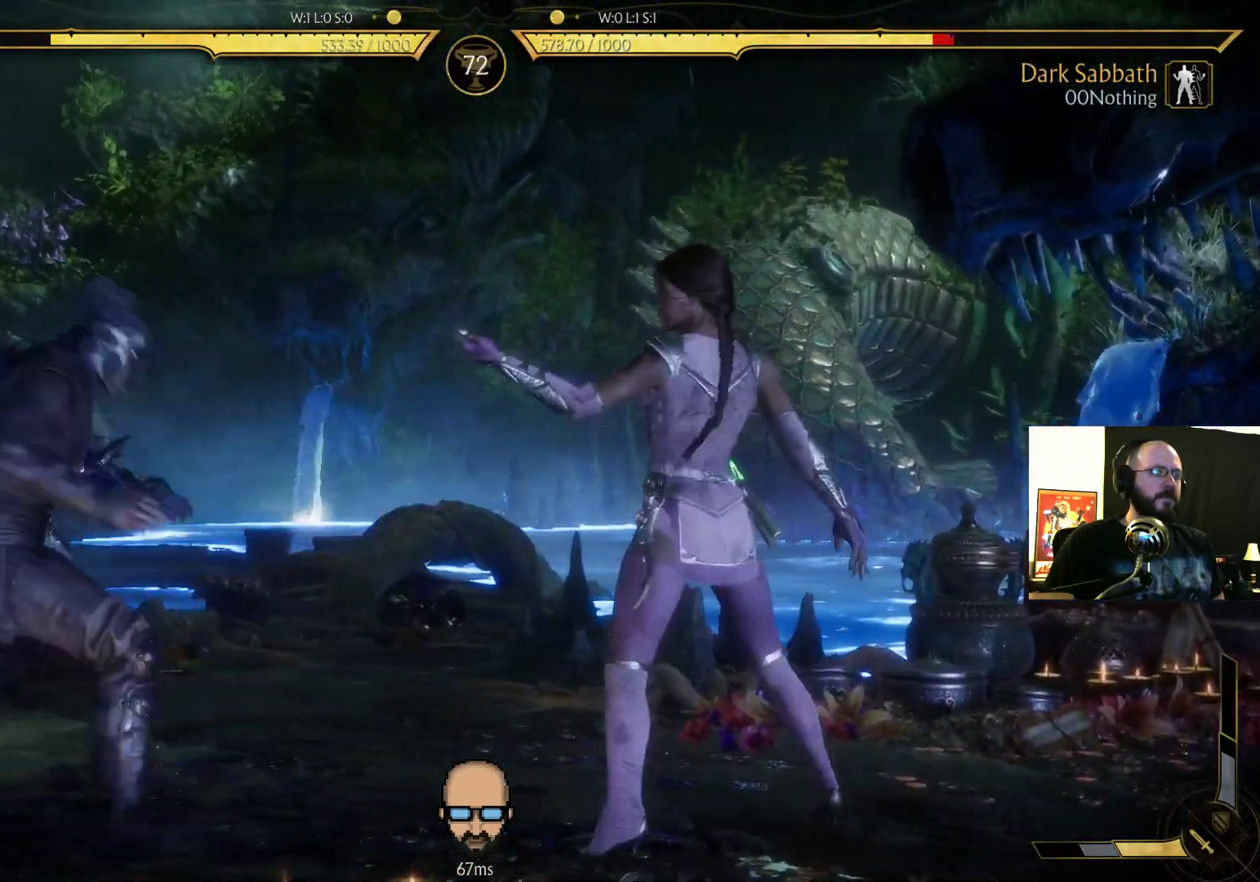
{"dt_ms": 500, "buttons": [], "events": [[100, "L2", "down"], [133, "DPAD_LEFT", "up"], [233, "L2", "up"], [267, "R2", "up"], [367, "DPAD_LEFT", "down"], [367, "L2", "down"], [400, "CROSS", "down"], [467, "CROSS", "up"], [467, "DPAD_LEFT", "up"], [500, "L2", "up"]]}
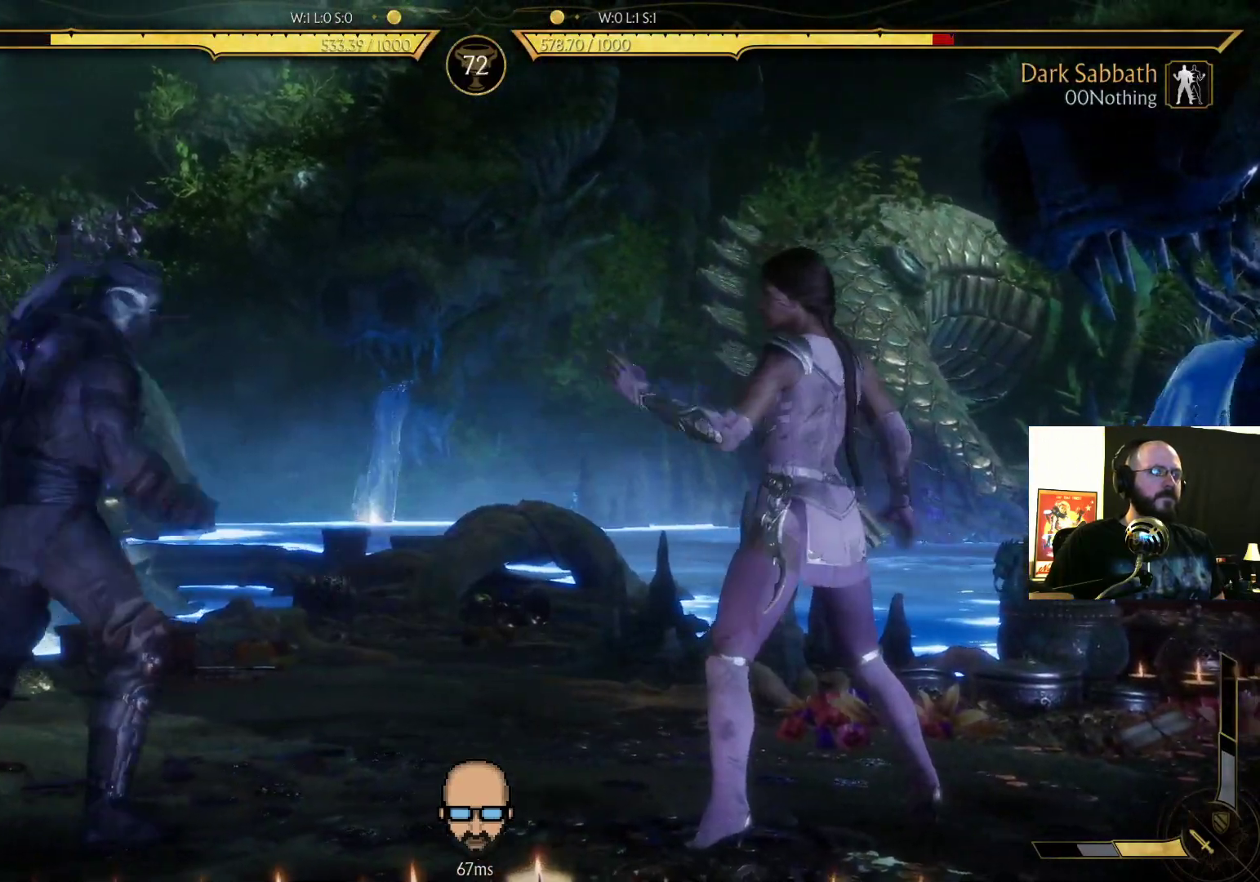
{"dt_ms": 500, "buttons": [], "events": [[33, "DPAD_RIGHT", "down"], [67, "SQUARE", "down"], [100, "SQUARE", "up"], [133, "DPAD_RIGHT", "up"], [167, "SQUARE", "down"], [233, "SQUARE", "up"]]}
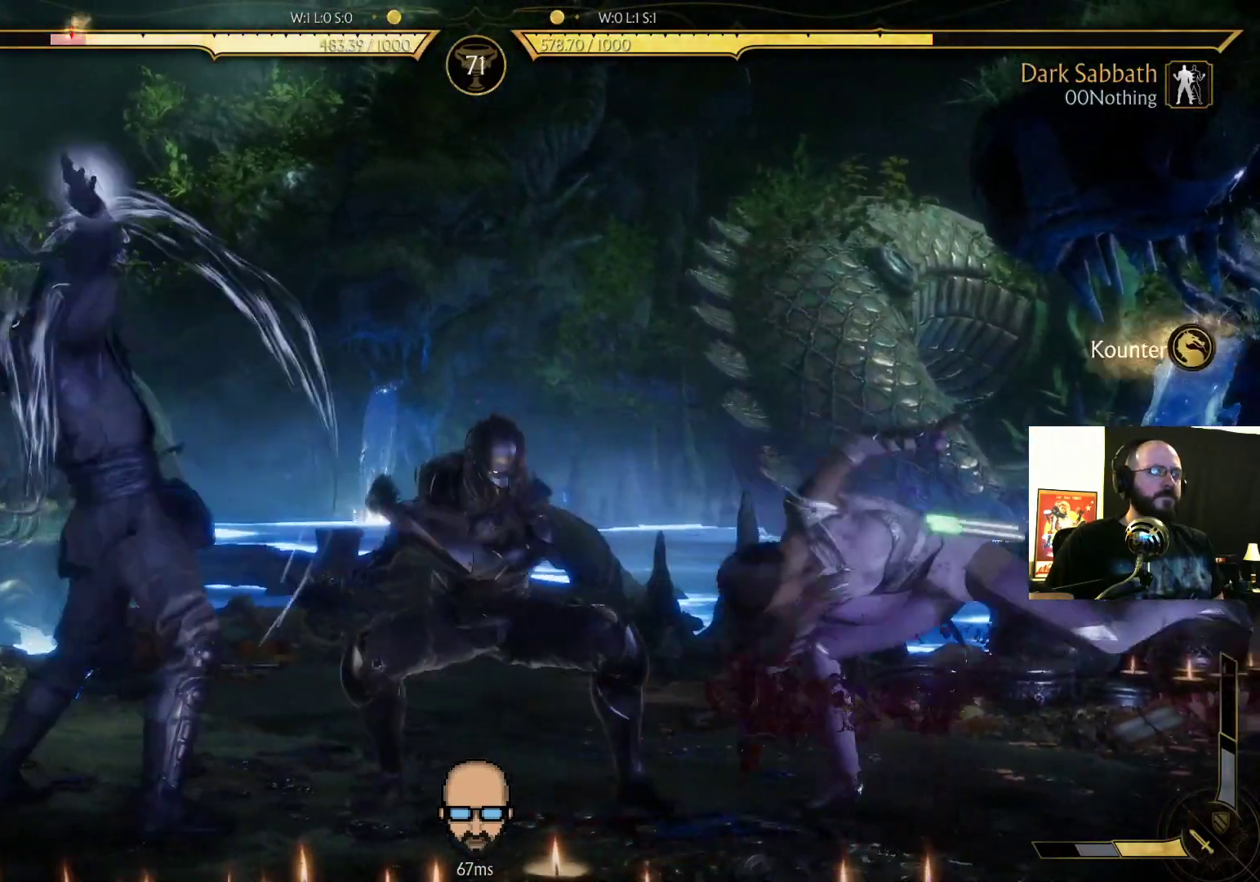
{"dt_ms": 500, "buttons": ["L2"], "events": [[133, "R2", "down"], [300, "R2", "up"], [400, "L2", "down"]]}
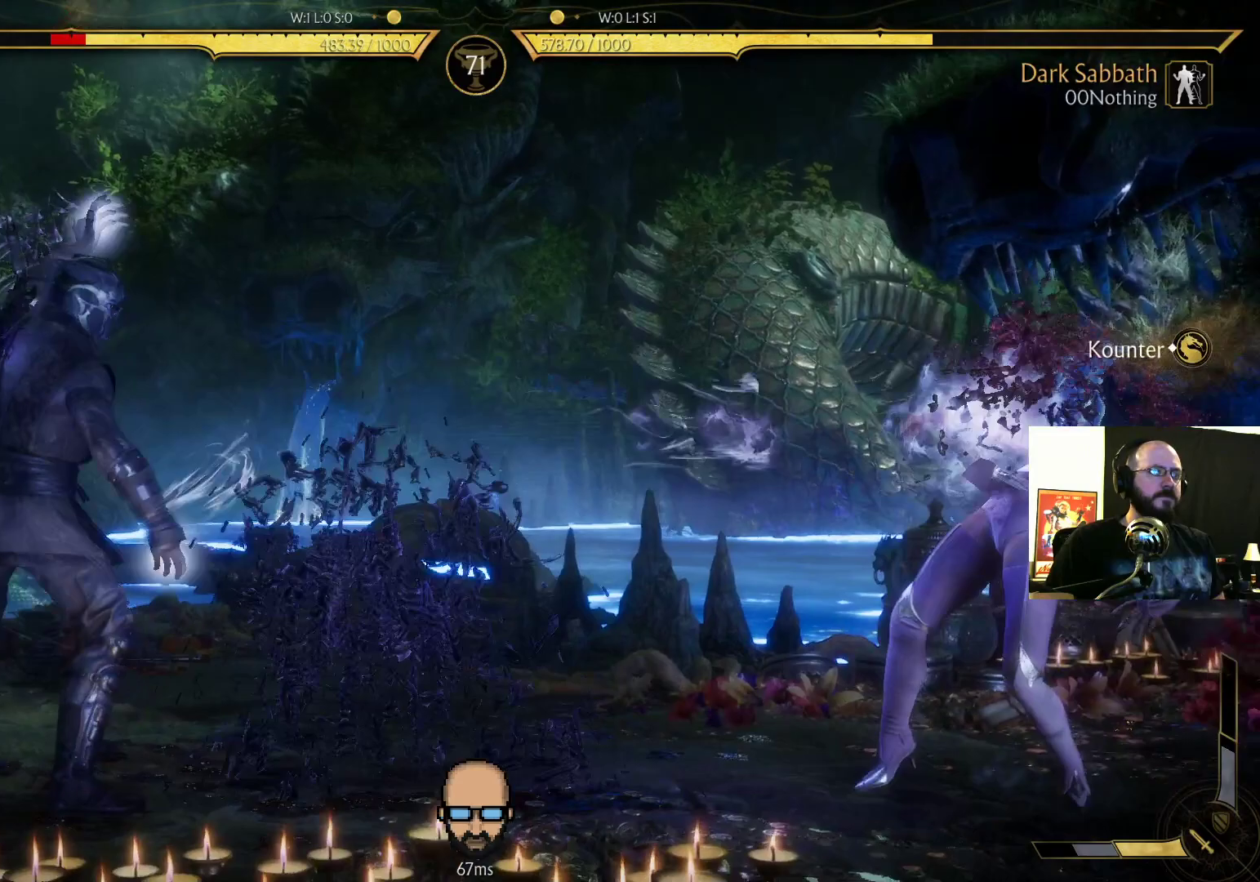
{"dt_ms": 500, "buttons": [], "events": [[133, "L2", "up"], [200, "DPAD_LEFT", "down"], [200, "L2", "down"], [267, "DPAD_LEFT", "up"], [333, "DPAD_RIGHT", "down"], [333, "L2", "up"], [367, "TRIANGLE", "down"], [433, "DPAD_RIGHT", "up"], [433, "TRIANGLE", "up"]]}
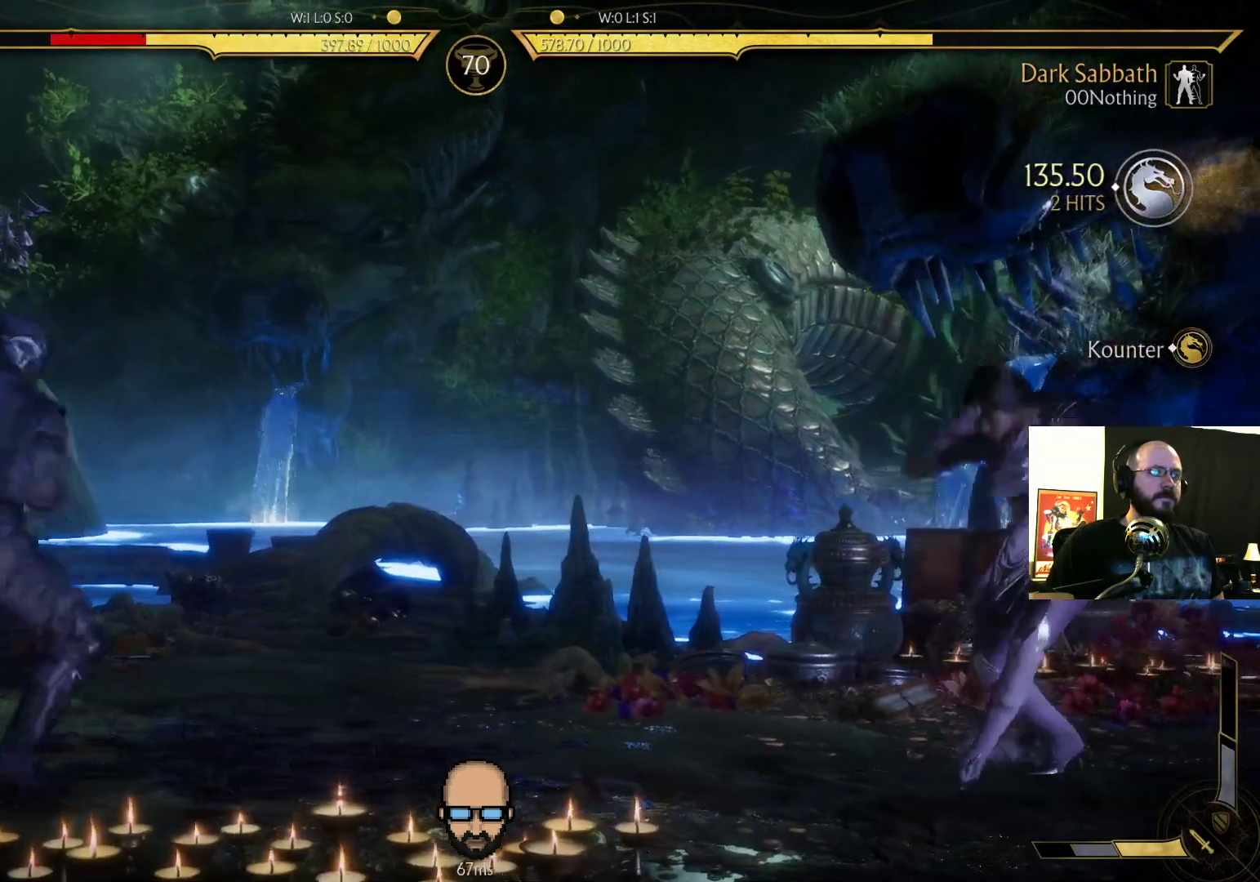
{"dt_ms": 500, "buttons": ["R1"], "events": [[67, "L2", "down"], [133, "L2", "up"], [200, "R1", "down"], [333, "L2", "down"], [333, "R1", "up"], [367, "TRIANGLE", "down"], [400, "L2", "up"], [400, "TRIANGLE", "up"], [500, "R1", "down"]]}
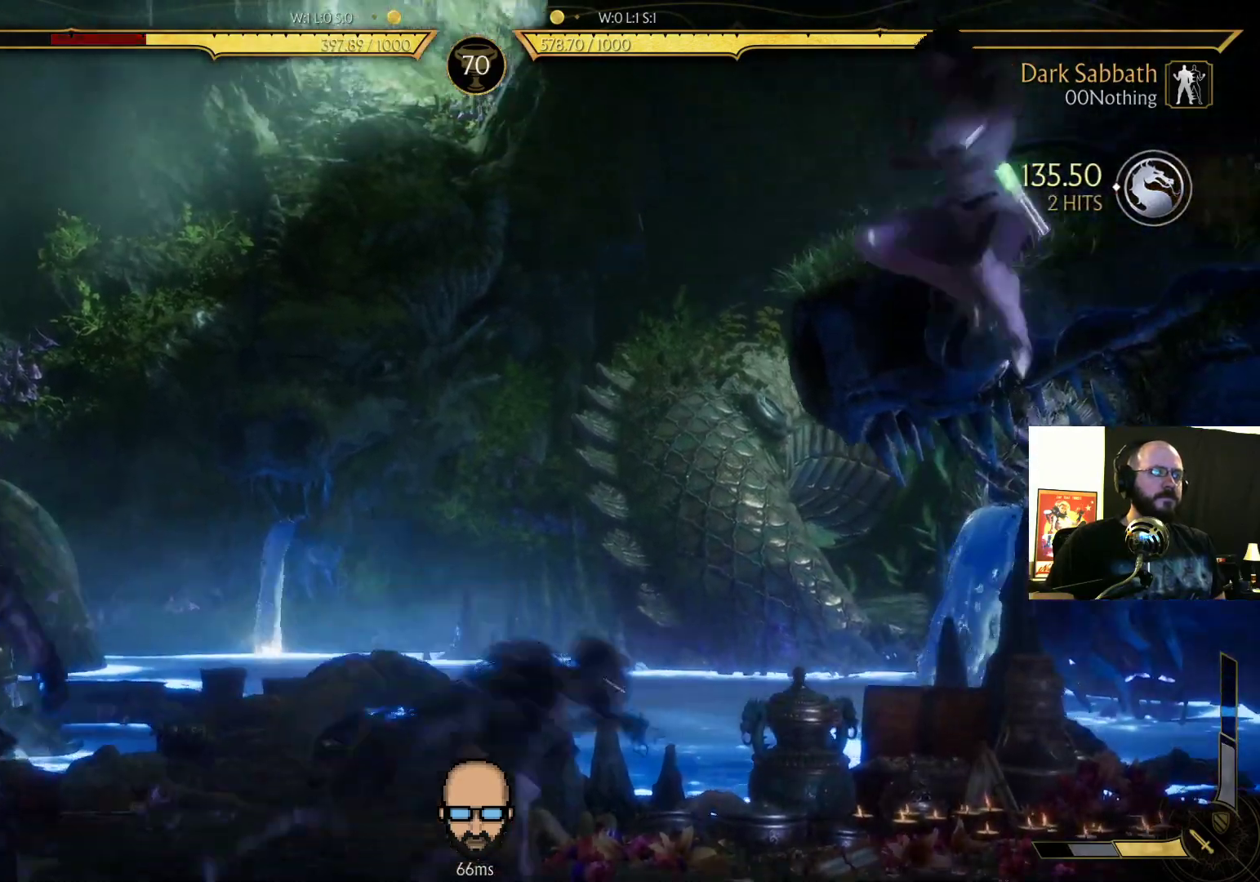
{"dt_ms": 500, "buttons": [], "events": [[133, "R1", "up"], [200, "R1", "down"], [333, "L2", "down"], [333, "R1", "up"], [400, "L2", "up"]]}
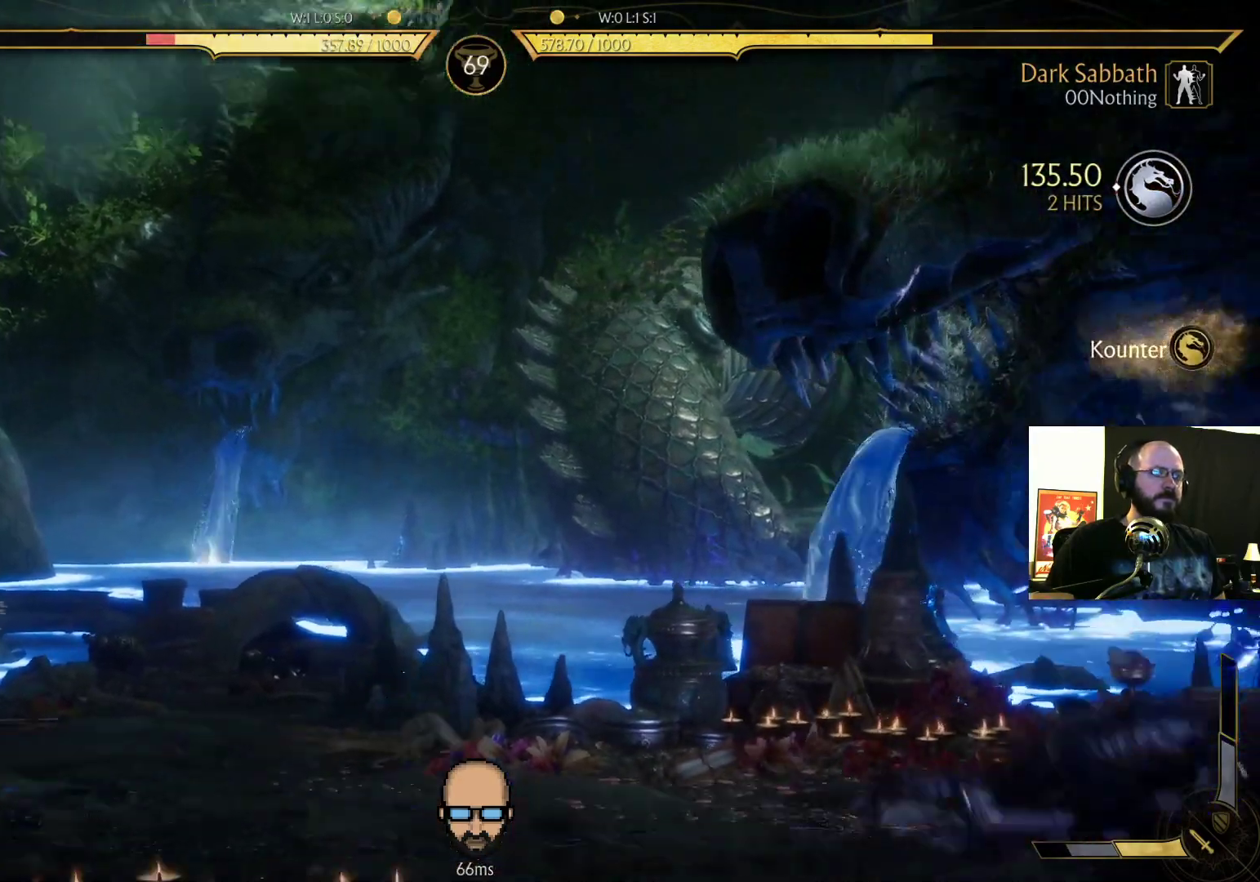
{"dt_ms": 500, "buttons": [], "events": [[167, "L2", "down"], [233, "L2", "up"]]}
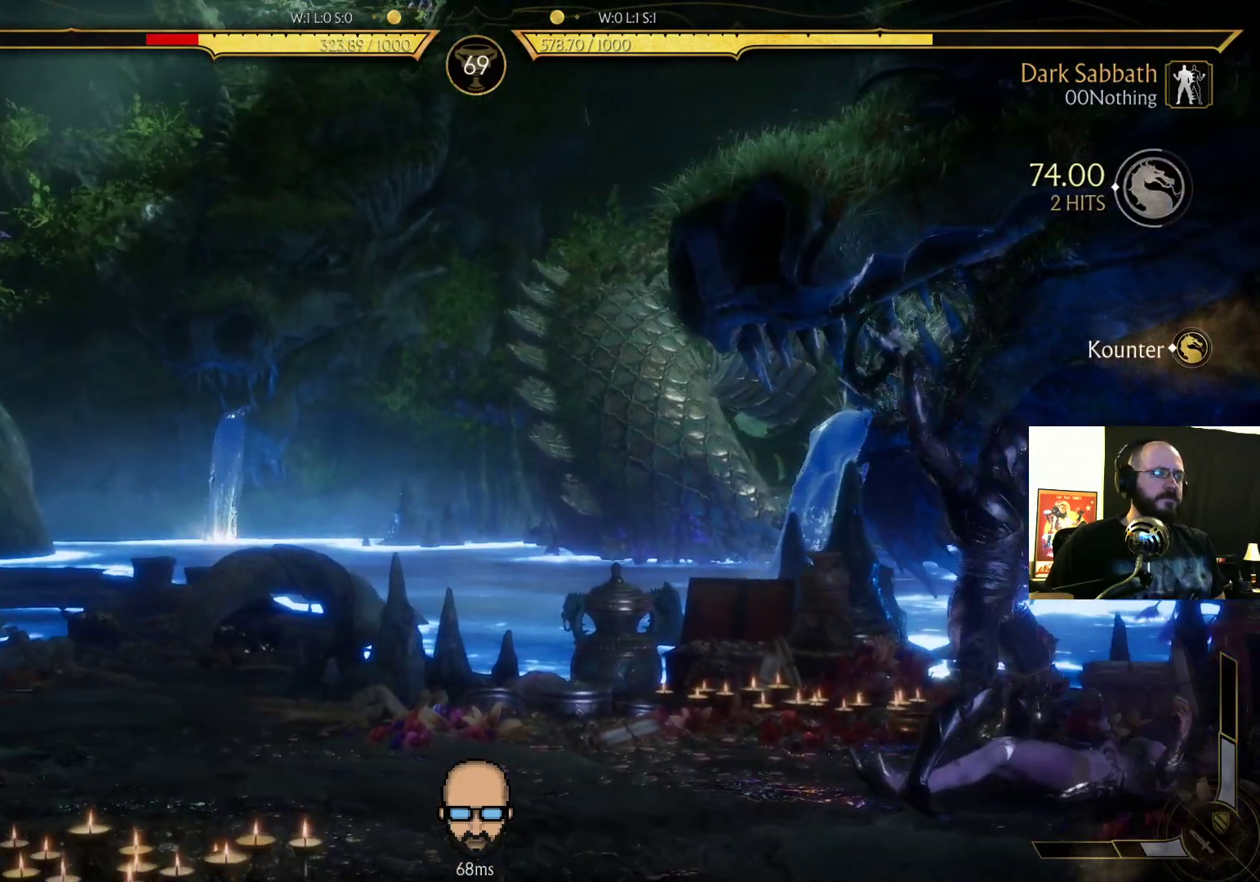
{"dt_ms": 500, "buttons": ["R2"], "events": [[100, "R2", "down"]]}
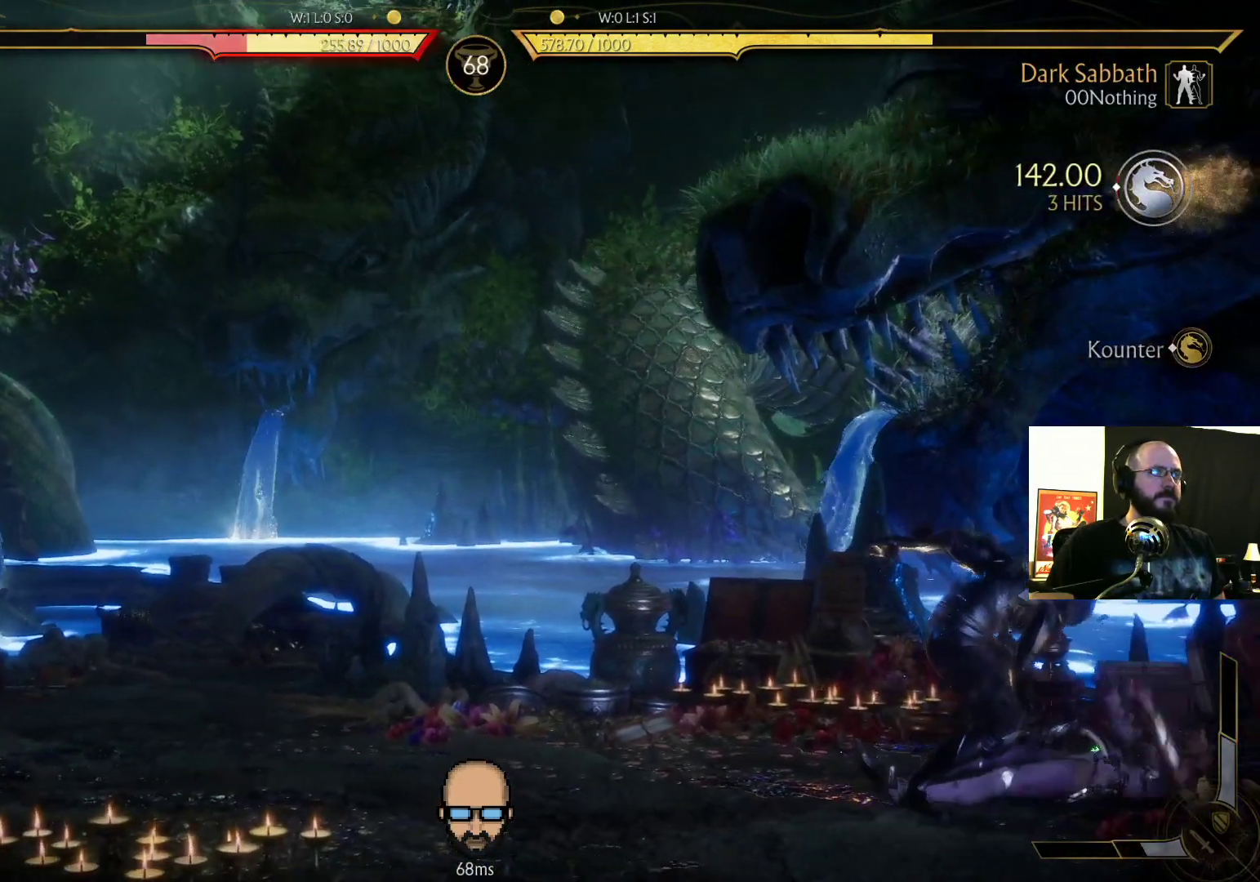
{"dt_ms": 500, "buttons": ["SQUARE", "DPAD_RIGHT"]}
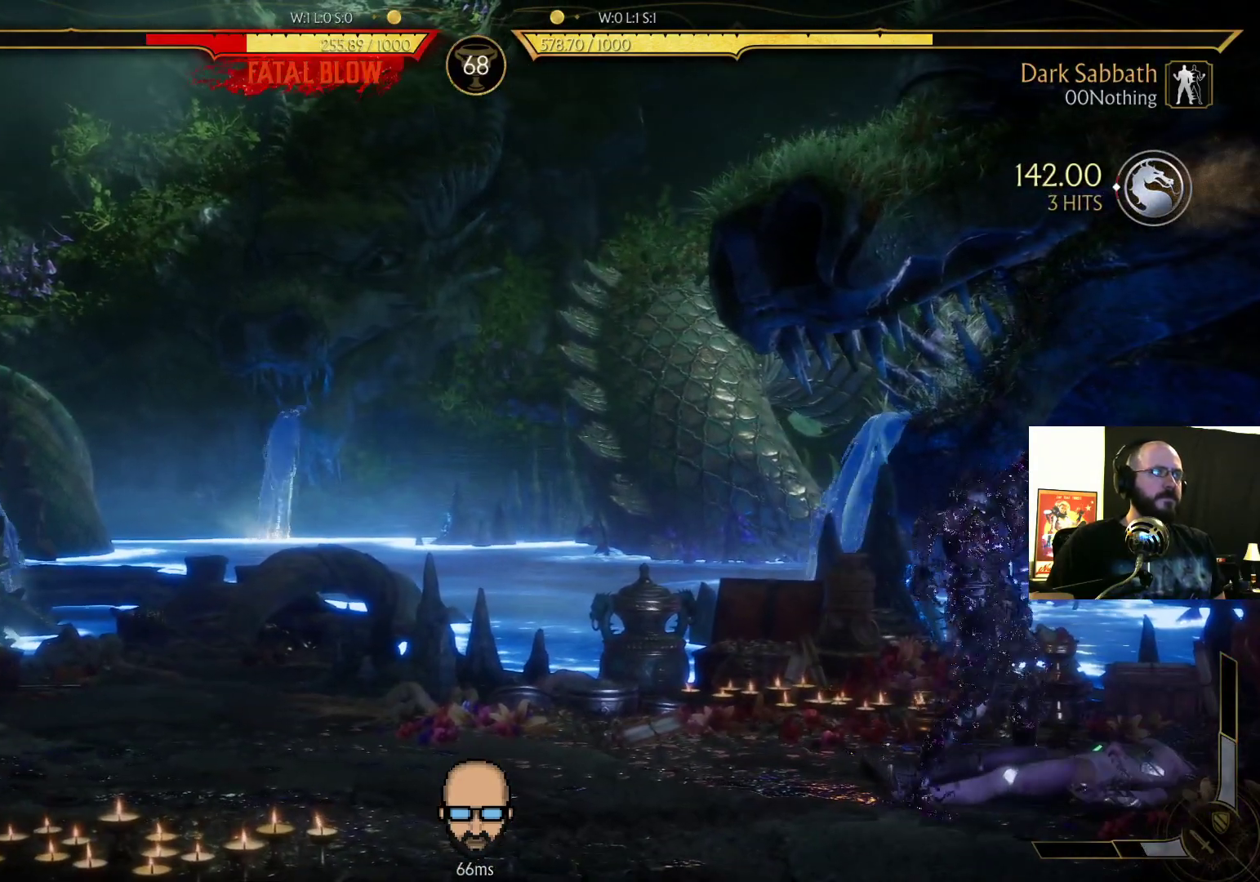
{"dt_ms": 500, "buttons": [], "events": [[67, "DPAD_RIGHT", "up"], [67, "SQUARE", "up"], [333, "R2", "down"], [467, "R2", "up"]]}
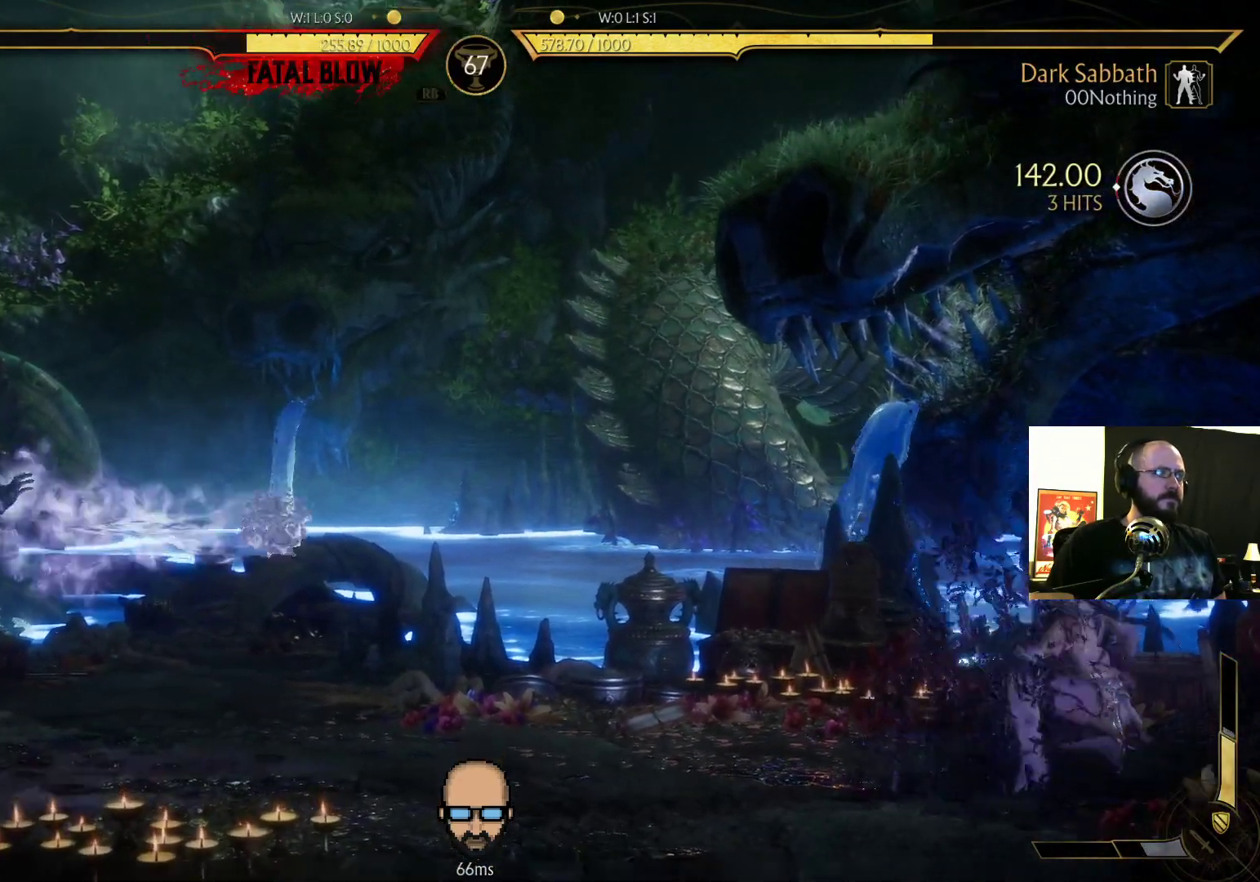
{"dt_ms": 500, "buttons": []}
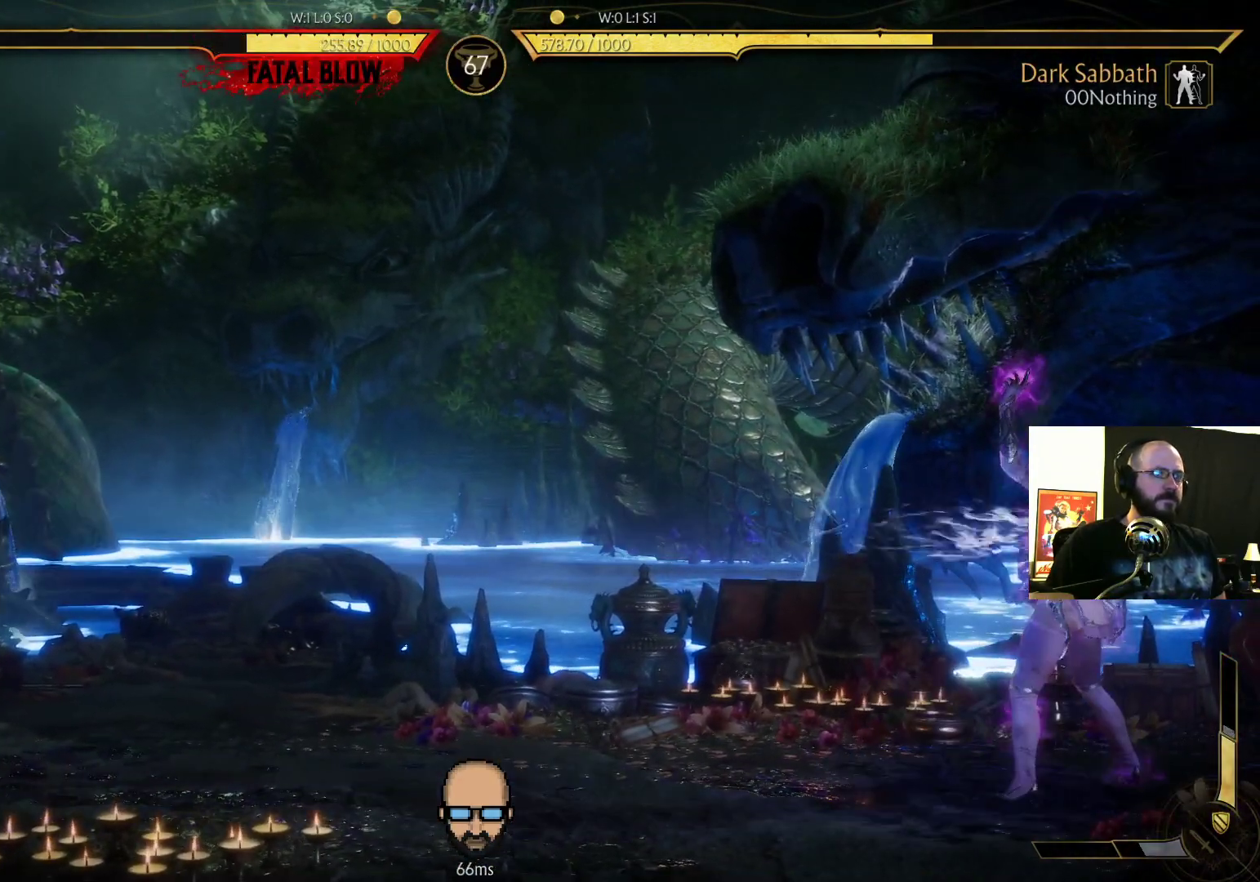
{"dt_ms": 500, "buttons": ["DPAD_RIGHT"]}
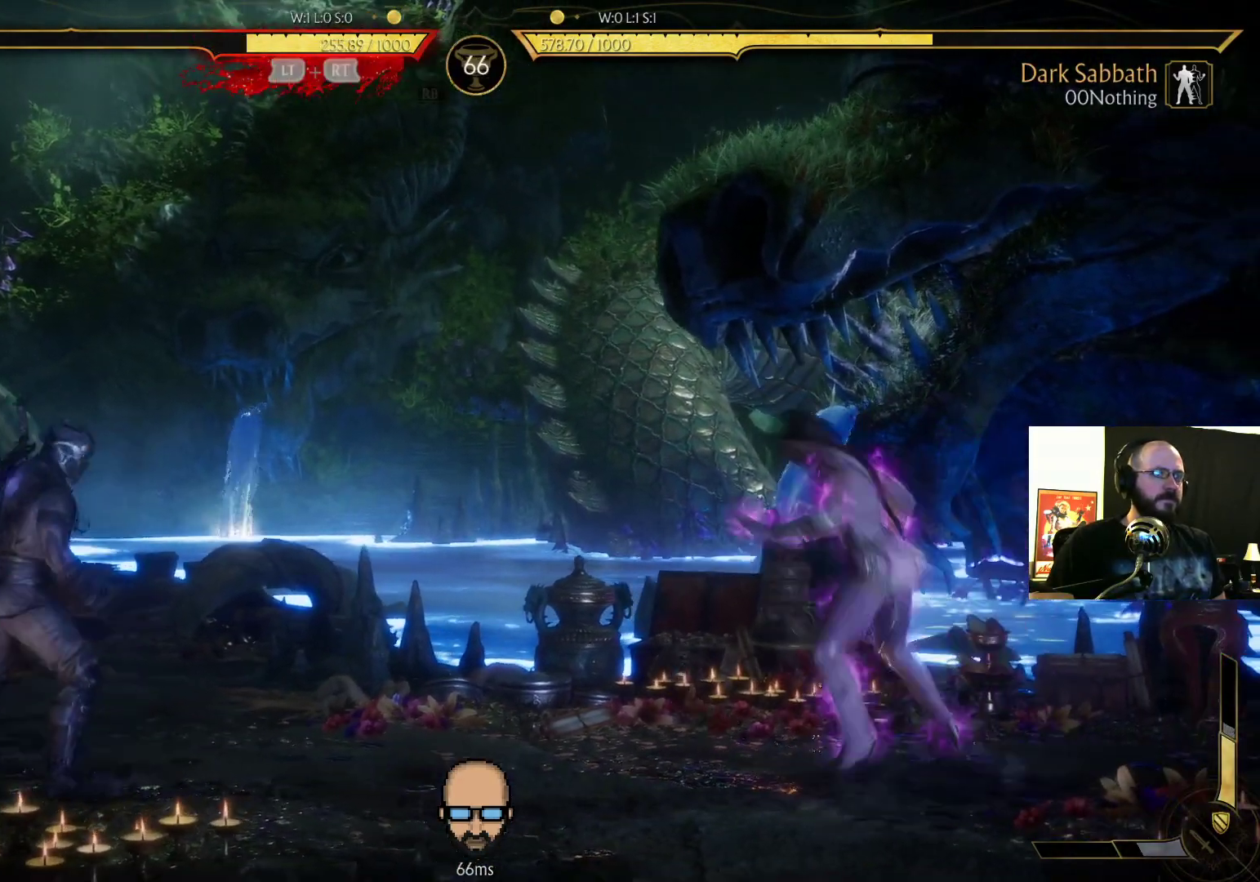
{"dt_ms": 500, "buttons": ["DPAD_LEFT"], "events": [[200, "DPAD_RIGHT", "up"], [233, "DPAD_LEFT", "down"], [367, "L2", "down"], [433, "L2", "up"]]}
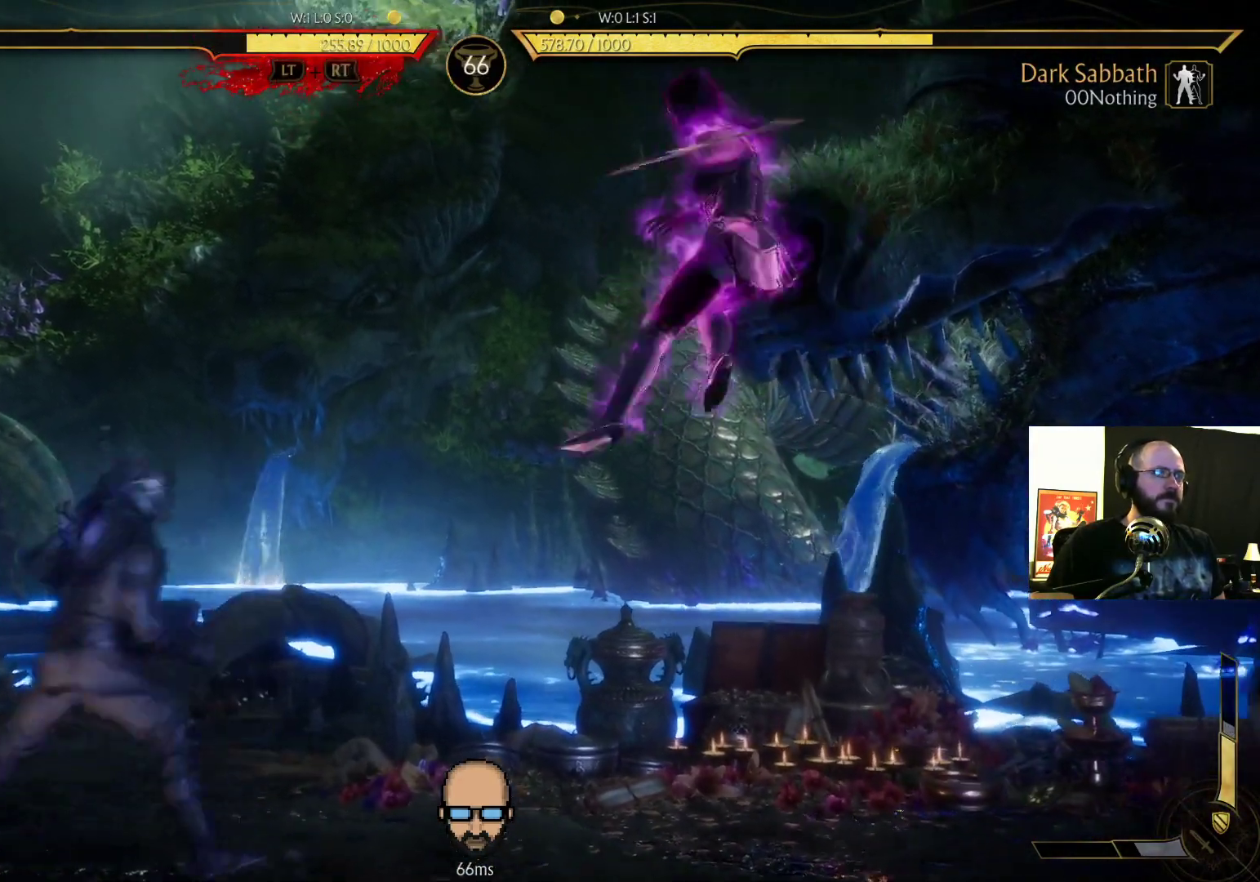
{"dt_ms": 500, "buttons": ["R2"], "events": [[133, "DPAD_LEFT", "up"], [133, "R2", "down"], [367, "L2", "down"], [500, "L2", "up"]]}
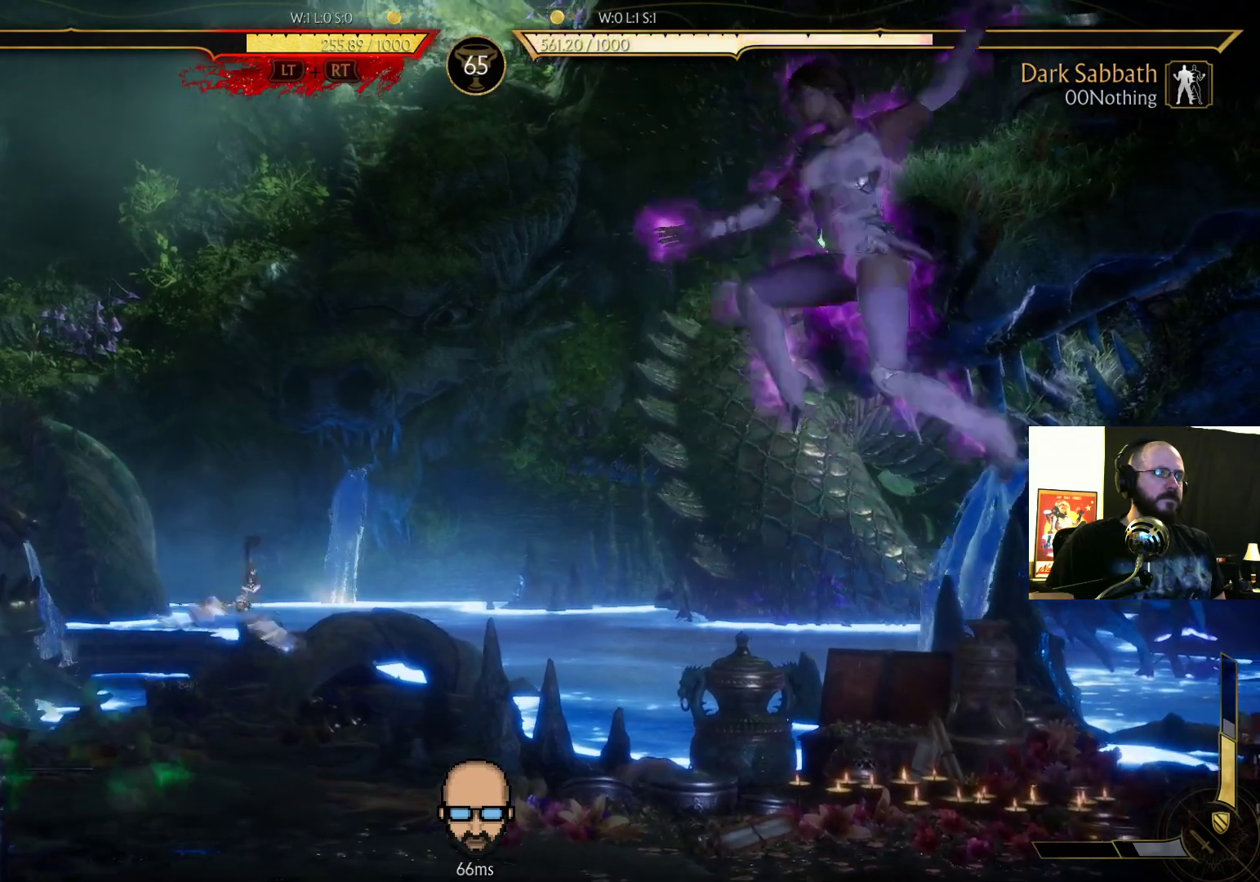
{"dt_ms": 500, "buttons": ["L2", "R2"], "events": [[467, "L2", "down"]]}
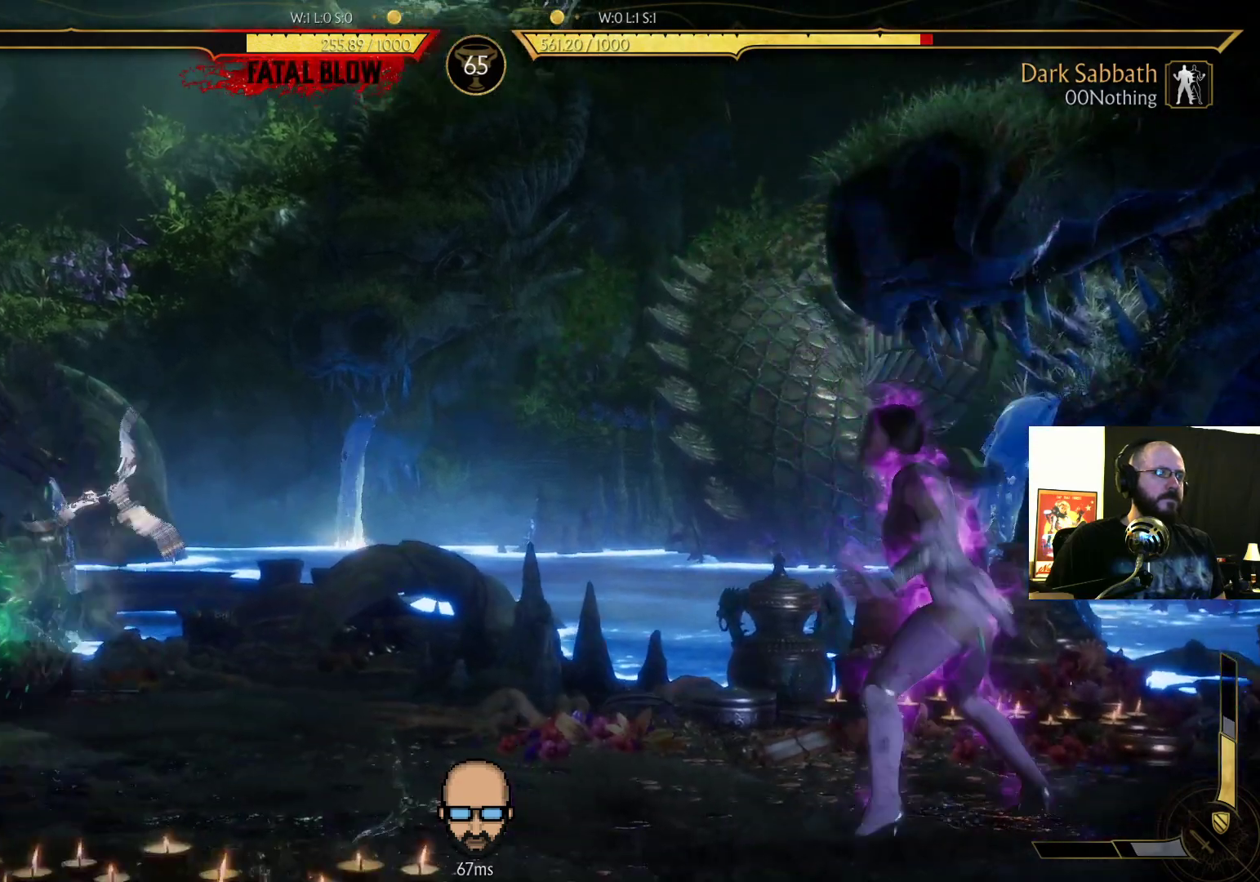
{"dt_ms": 500, "buttons": ["DPAD_UP", "DPAD_RIGHT"], "events": [[67, "R2", "up"], [133, "DPAD_RIGHT", "down"], [133, "DPAD_UP", "down"], [200, "L2", "up"]]}
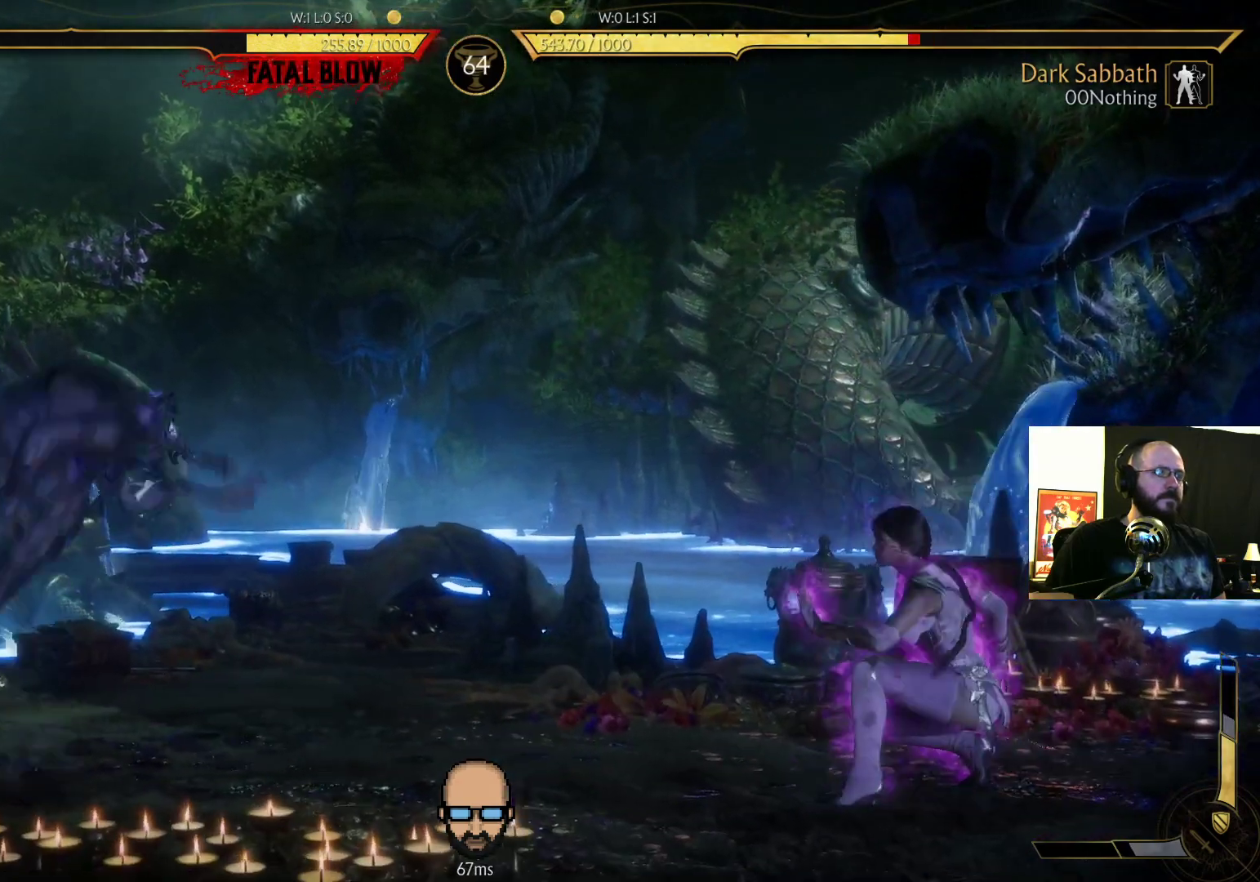
{"dt_ms": 500, "buttons": ["DPAD_LEFT"], "events": [[267, "DPAD_UP", "up"], [400, "DPAD_RIGHT", "up"], [400, "L2", "down"], [500, "DPAD_LEFT", "down"], [500, "L2", "up"]]}